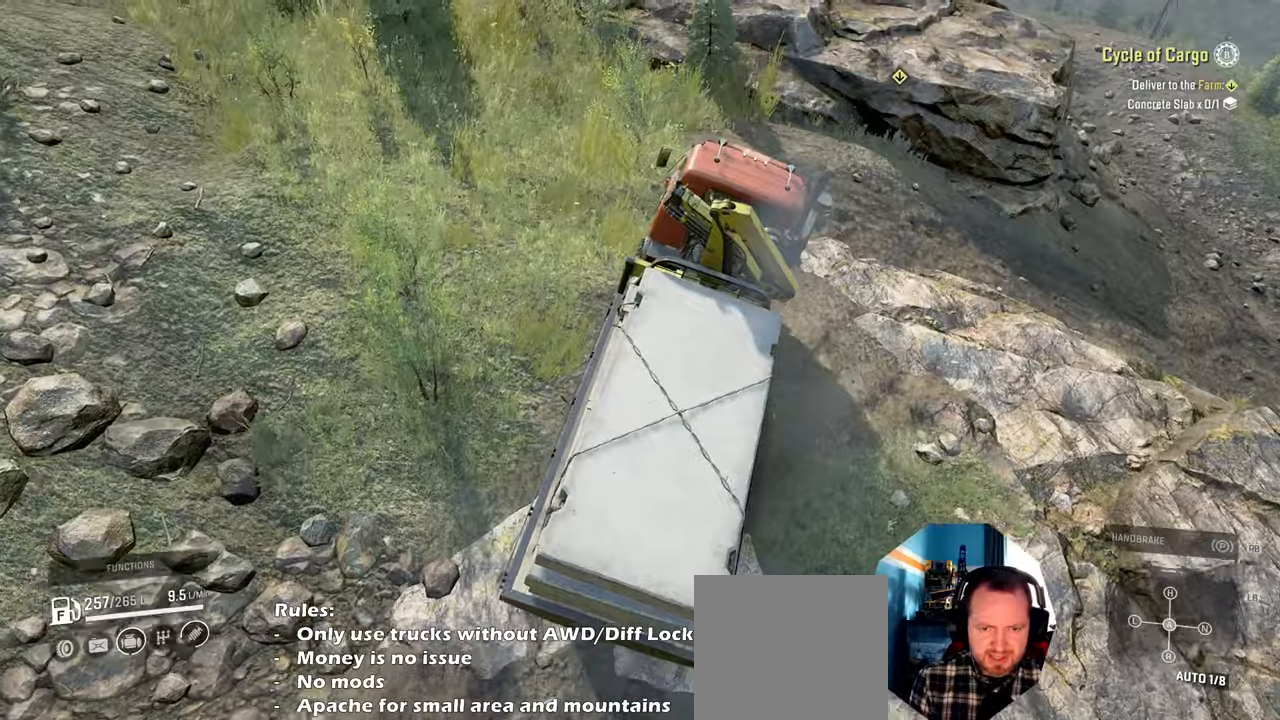
Gameplay with a controller (Xbox layout); each line is a JSON object with the inputs held at the frame after it. "events" lists button and stick changes between this image and that frame as [ms after this image, input, new state], when the widget could be followed in between.
{"buttons": ["R2"], "left_stick": "up", "right_stick": "up-right", "events": [[267, "right_stick", "up-right"], [434, "left_stick", "up"]]}
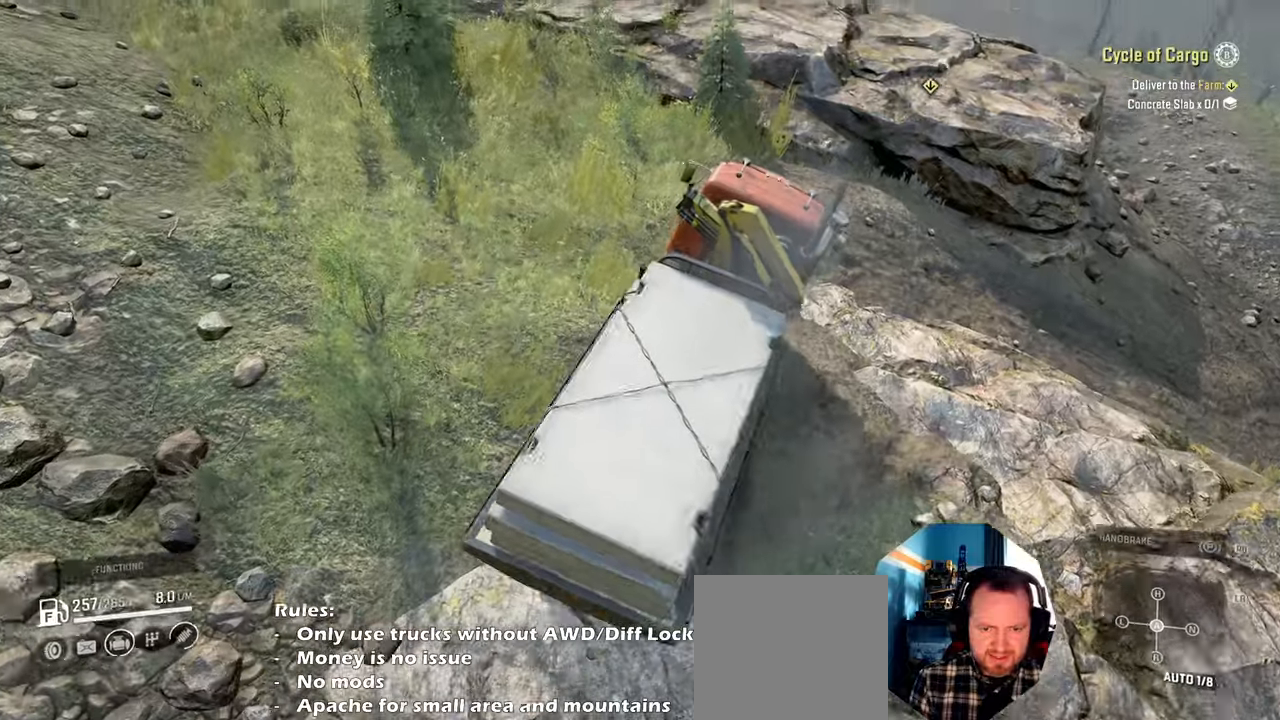
{"buttons": ["R2"], "left_stick": "up-right", "right_stick": "up", "events": [[67, "left_stick", "up-left"], [67, "right_stick", "up"], [167, "left_stick", "up"], [234, "right_stick", "center"], [300, "left_stick", "up-right"], [467, "right_stick", "up"]]}
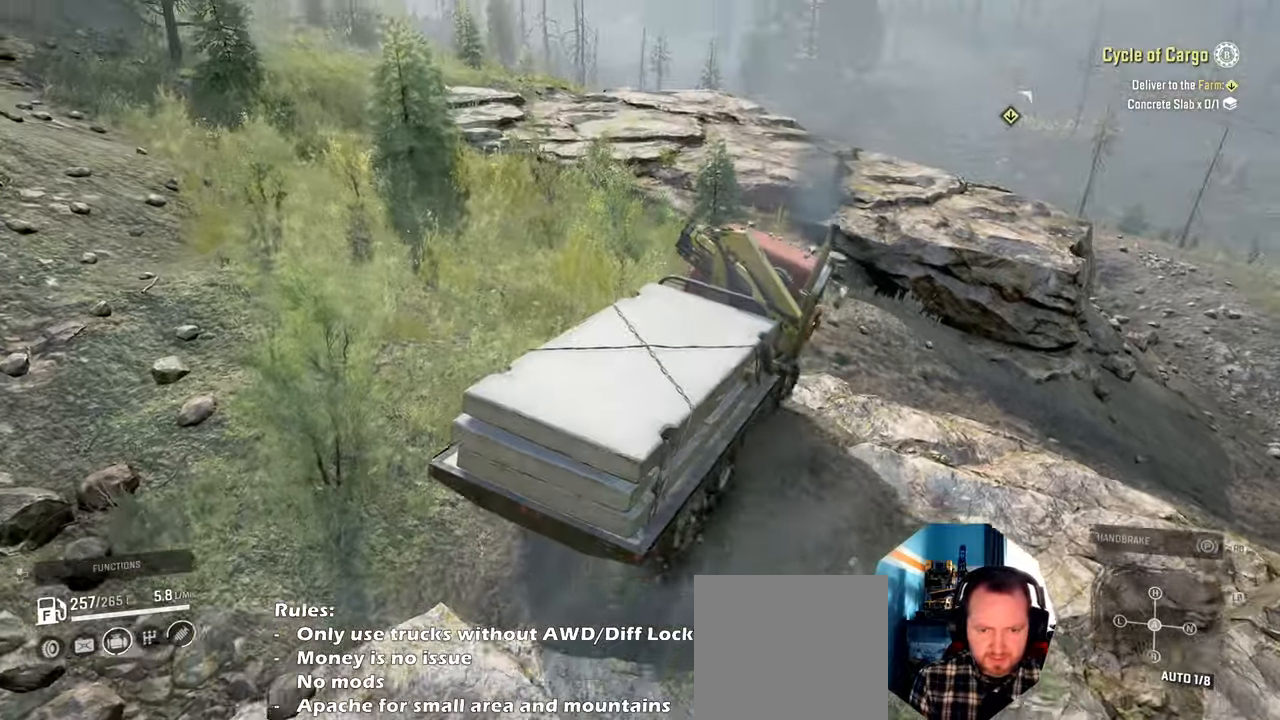
{"buttons": ["R2"], "left_stick": "center", "right_stick": "up-left", "events": [[34, "right_stick", "center"], [234, "left_stick", "center"], [434, "right_stick", "up-left"]]}
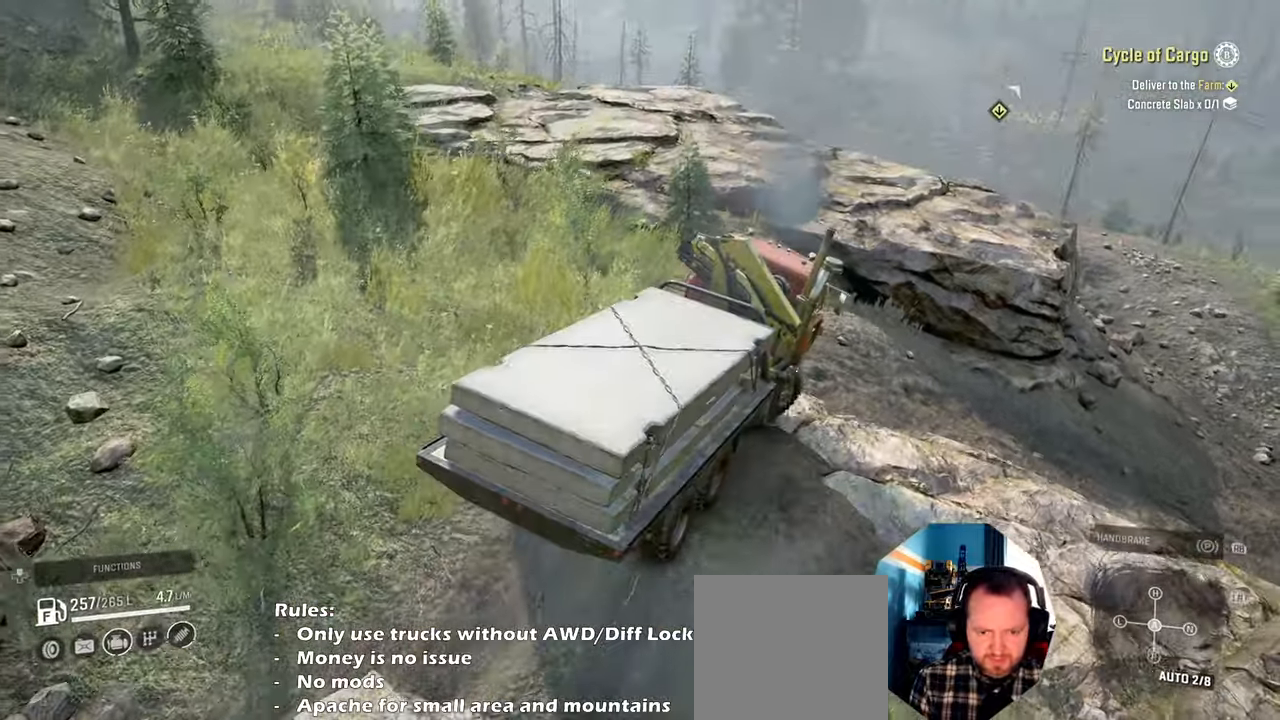
{"buttons": [], "left_stick": "center", "right_stick": "down", "events": [[100, "R2", "up"], [134, "right_stick", "up"], [334, "left_stick", "left"], [500, "left_stick", "center"], [500, "right_stick", "down"]]}
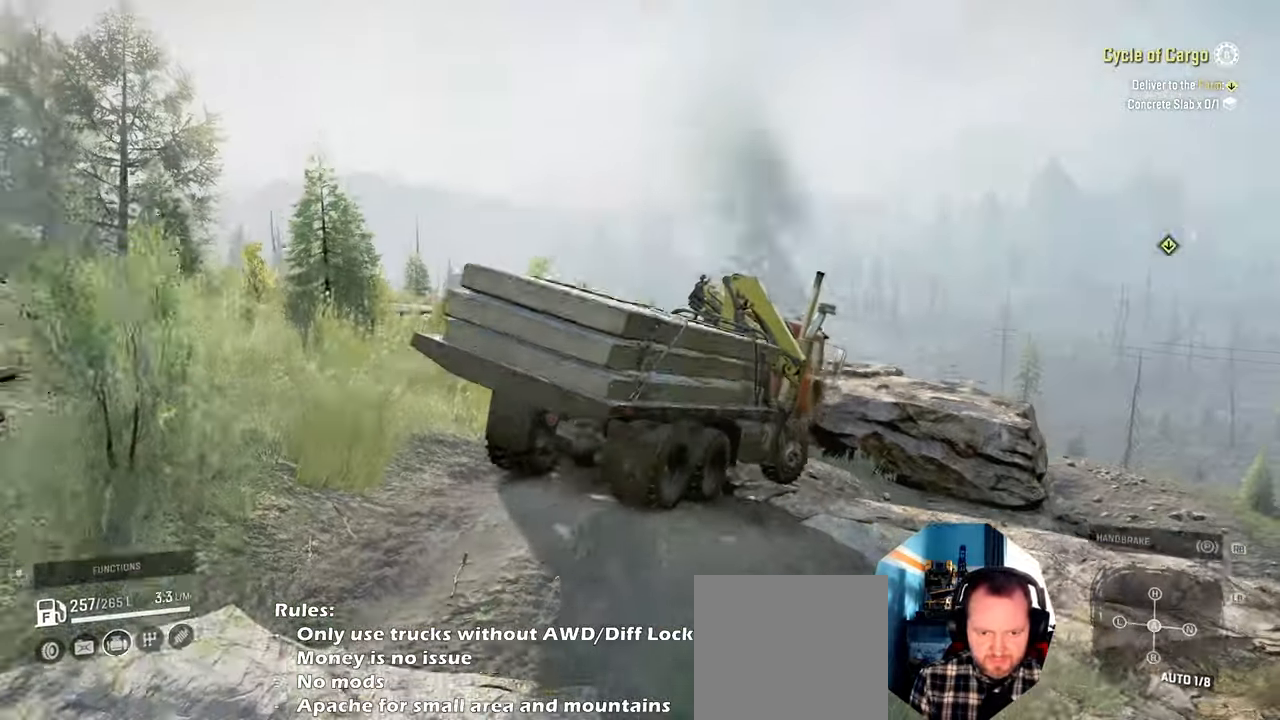
{"buttons": [], "left_stick": "center", "right_stick": "down", "events": [[134, "left_stick", "right"], [434, "left_stick", "center"]]}
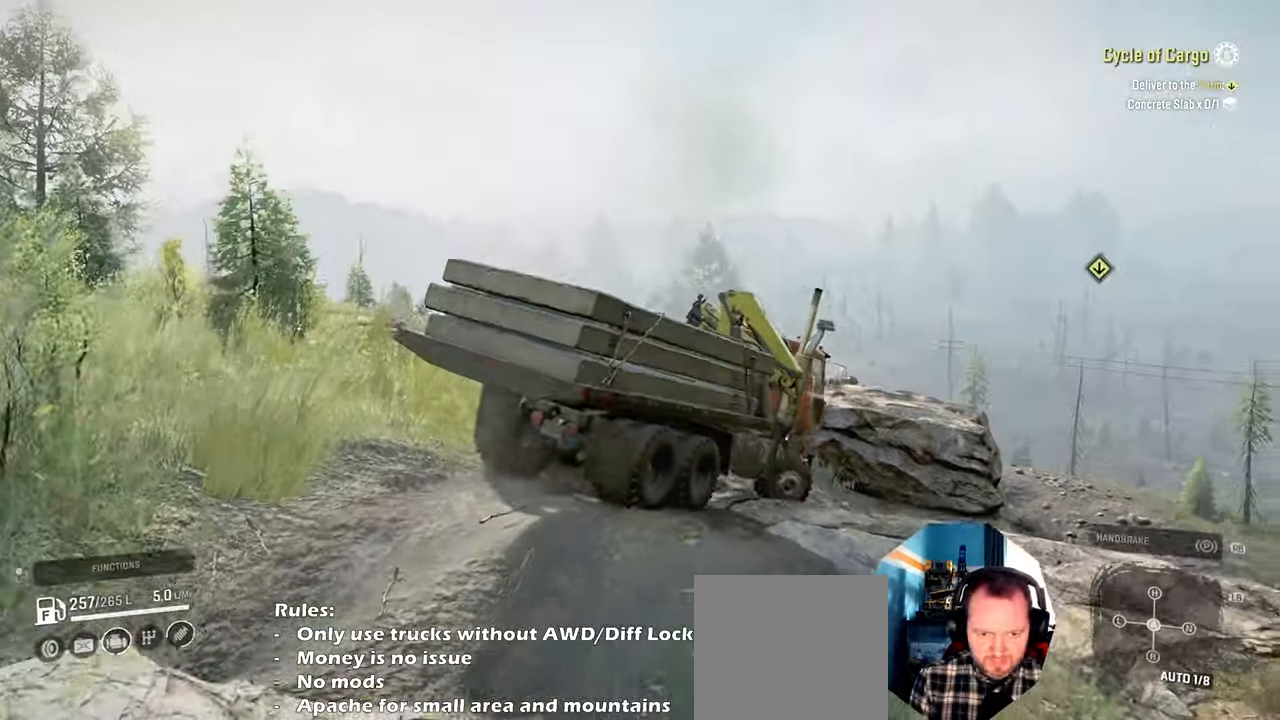
{"buttons": [], "left_stick": "center", "right_stick": "up", "events": [[334, "right_stick", "up"]]}
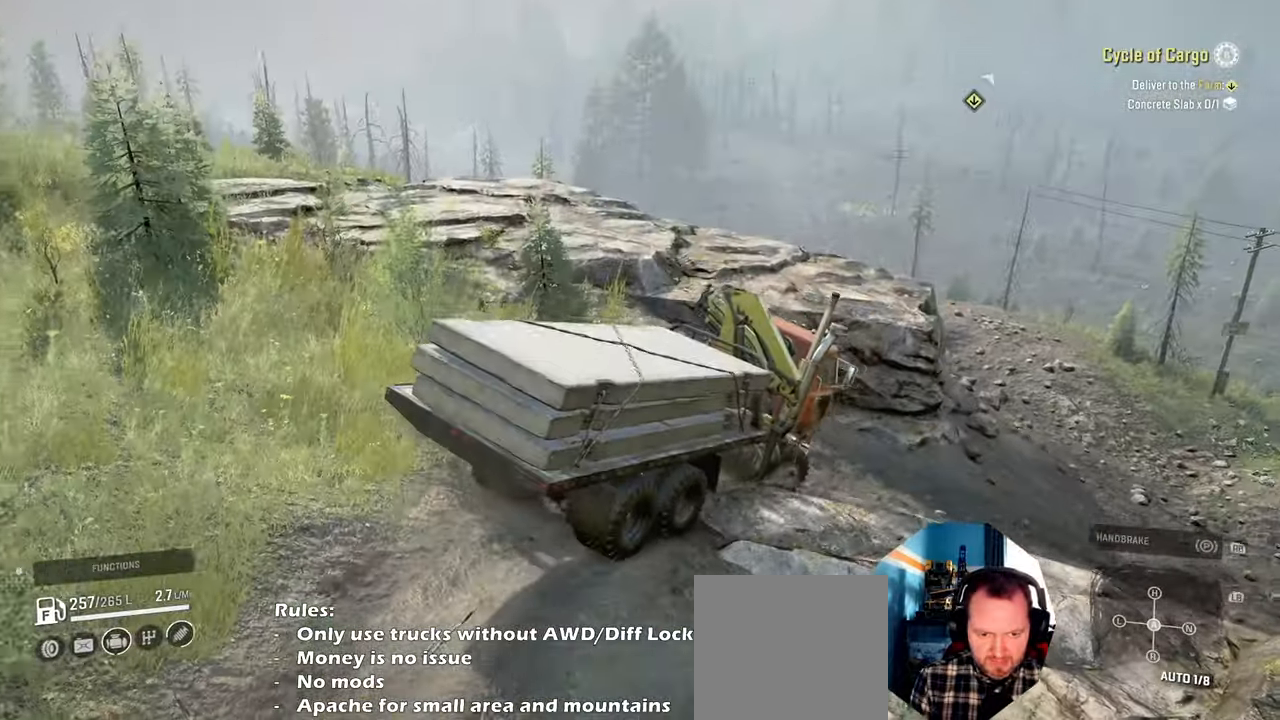
{"buttons": ["L2"], "left_stick": "center", "right_stick": "down", "events": [[134, "left_stick", "left"], [200, "left_stick", "up-left"], [234, "right_stick", "left"], [334, "right_stick", "center"], [434, "left_stick", "center"], [467, "L2", "down"], [500, "right_stick", "down"]]}
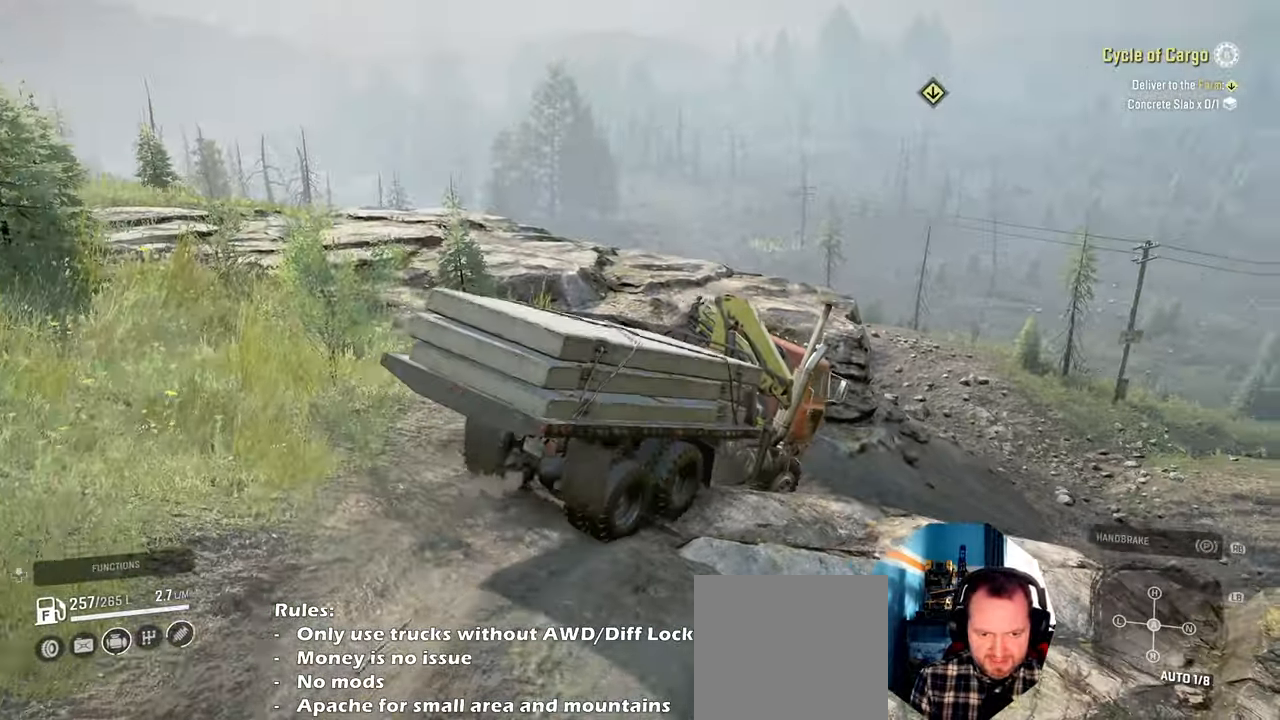
{"buttons": [], "left_stick": "center", "right_stick": "center", "events": [[34, "left_stick", "right"], [167, "L2", "up"], [167, "right_stick", "center"], [234, "left_stick", "center"]]}
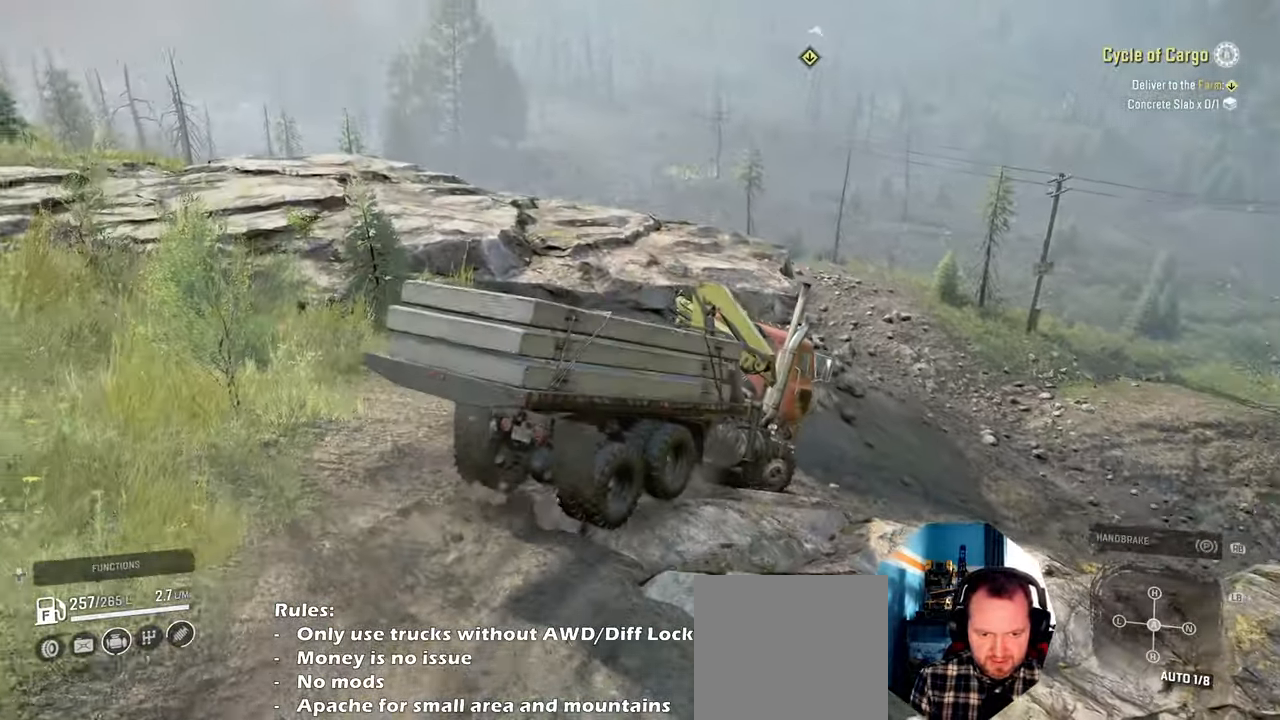
{"buttons": ["L2"], "left_stick": "right", "right_stick": "center", "events": [[100, "L2", "down"], [200, "left_stick", "up-left"], [400, "left_stick", "center"], [500, "left_stick", "right"]]}
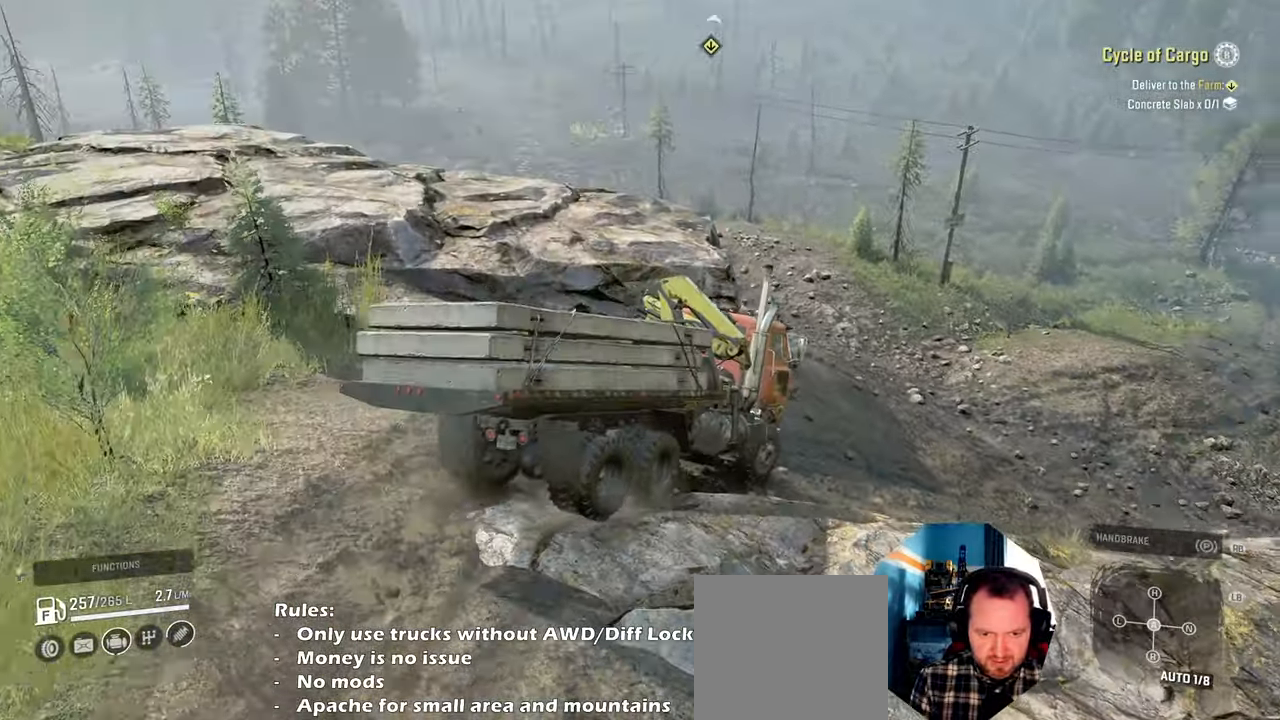
{"buttons": [], "left_stick": "right", "right_stick": "right", "events": [[167, "L2", "up"], [167, "right_stick", "down"], [267, "L2", "down"], [367, "right_stick", "center"], [467, "right_stick", "right"], [500, "L2", "up"]]}
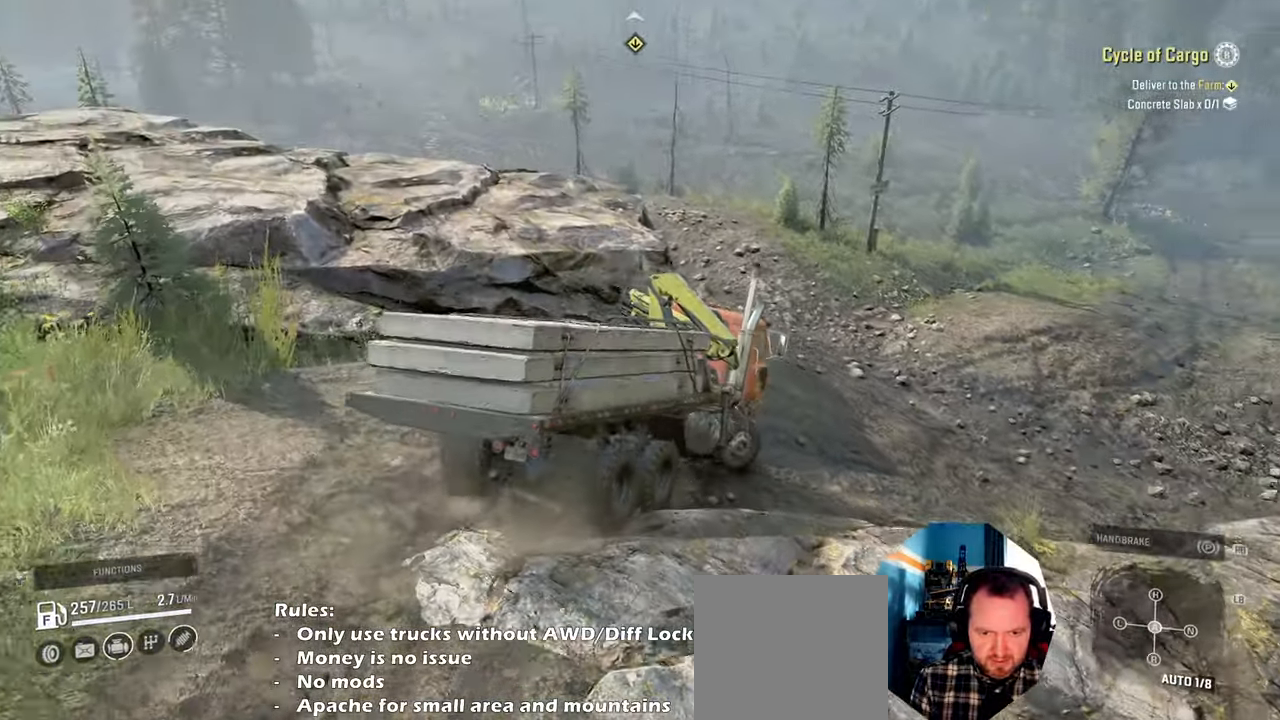
{"buttons": ["L2"], "left_stick": "center", "right_stick": "center", "events": [[134, "L2", "down"], [234, "right_stick", "center"], [267, "left_stick", "center"], [334, "L2", "up"], [500, "L2", "down"]]}
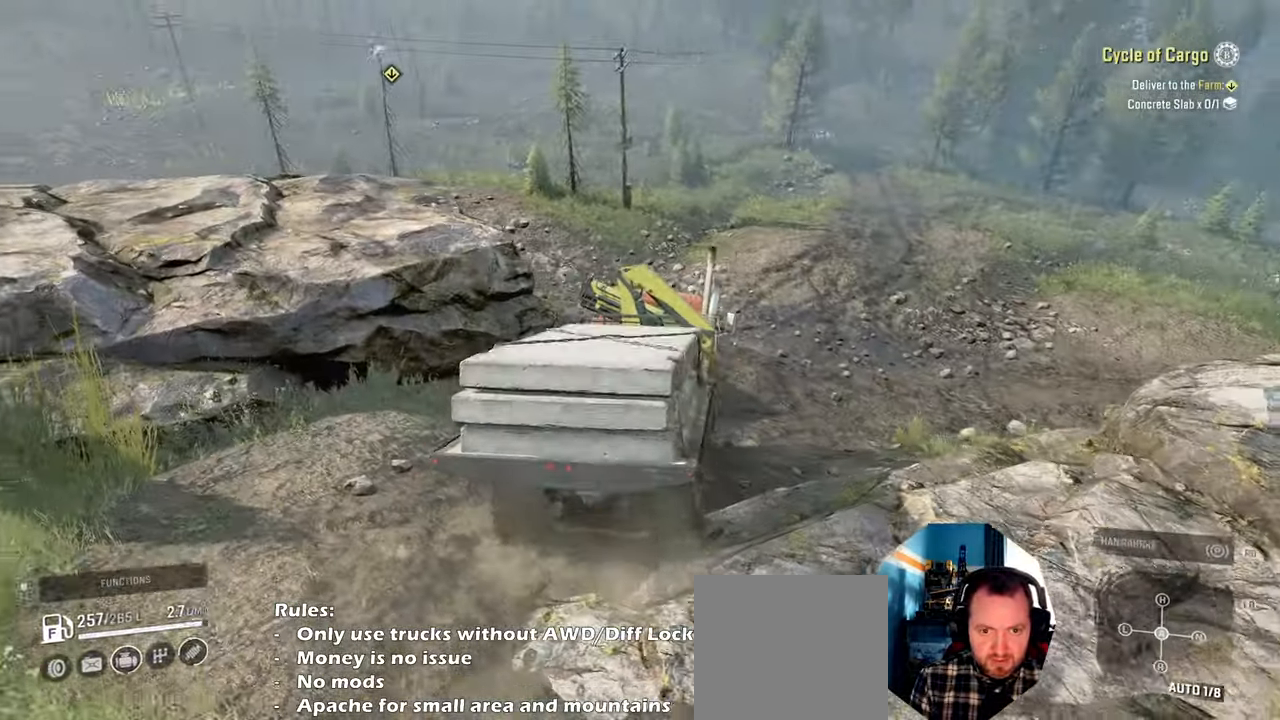
{"buttons": ["R1"], "left_stick": "center", "right_stick": "center", "events": [[400, "L2", "up"], [467, "R1", "down"]]}
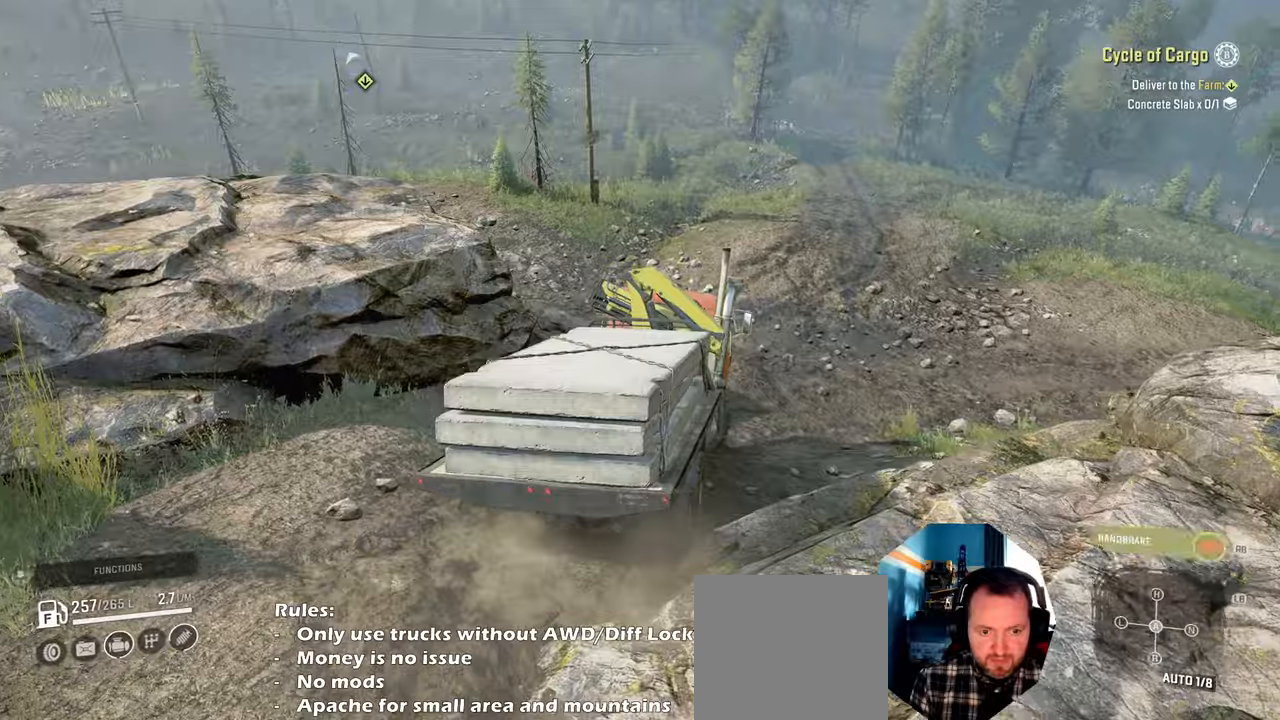
{"buttons": [], "left_stick": "center", "right_stick": "center", "events": [[67, "R1", "up"], [100, "right_stick", "left"], [167, "SELECT", "down"], [167, "right_stick", "center"], [267, "SELECT", "up"]]}
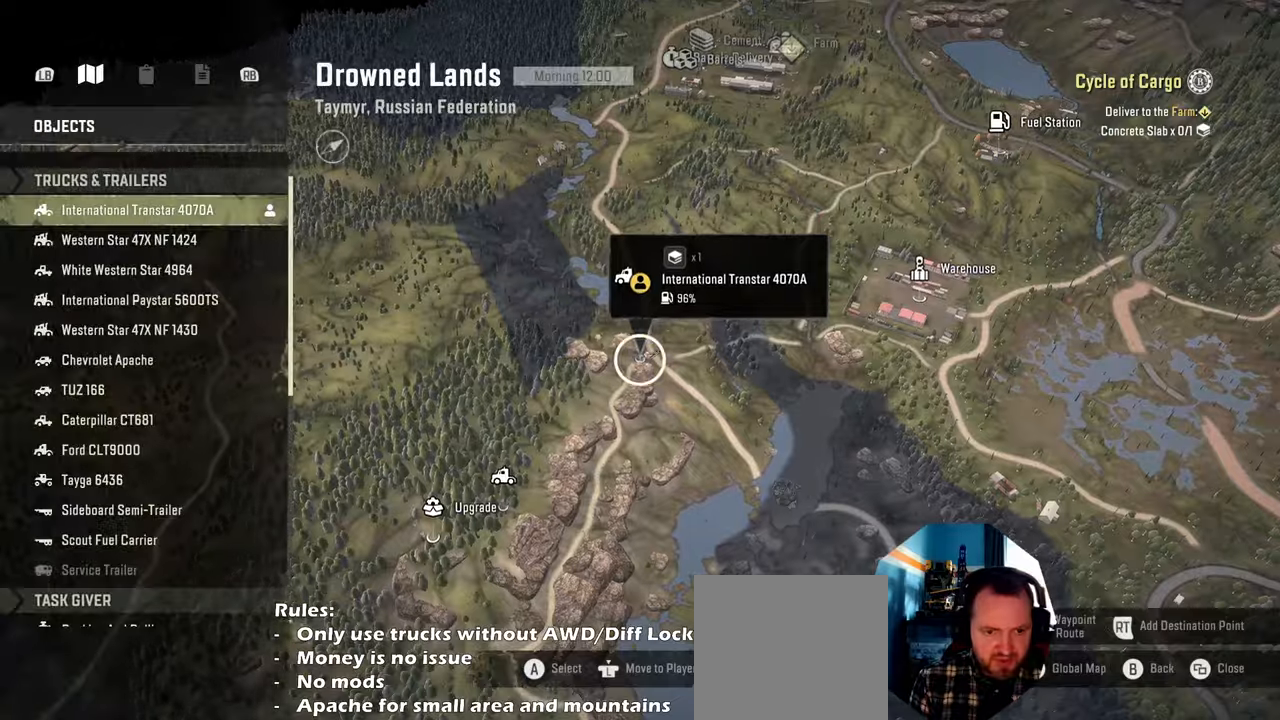
{"buttons": [], "left_stick": "up", "right_stick": "up", "events": [[34, "left_stick", "down-left"], [100, "right_stick", "up"], [300, "left_stick", "center"], [367, "left_stick", "up"]]}
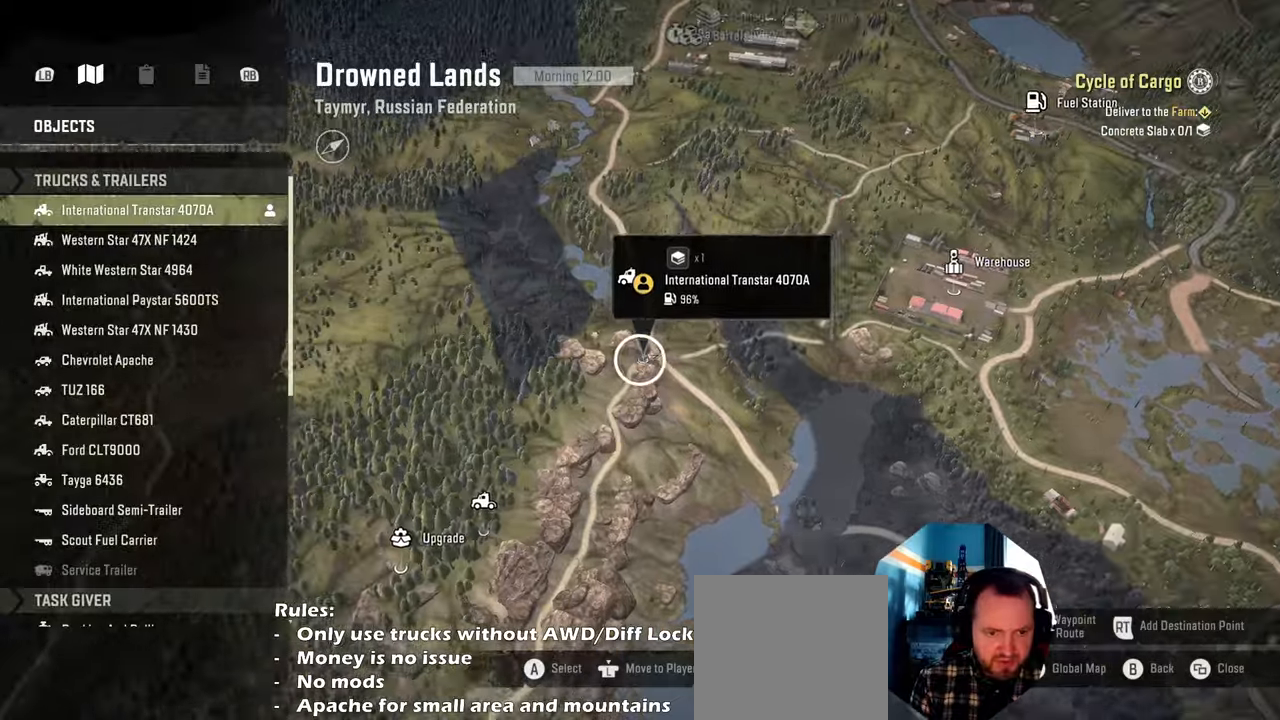
{"buttons": [], "left_stick": "up", "right_stick": "up", "events": []}
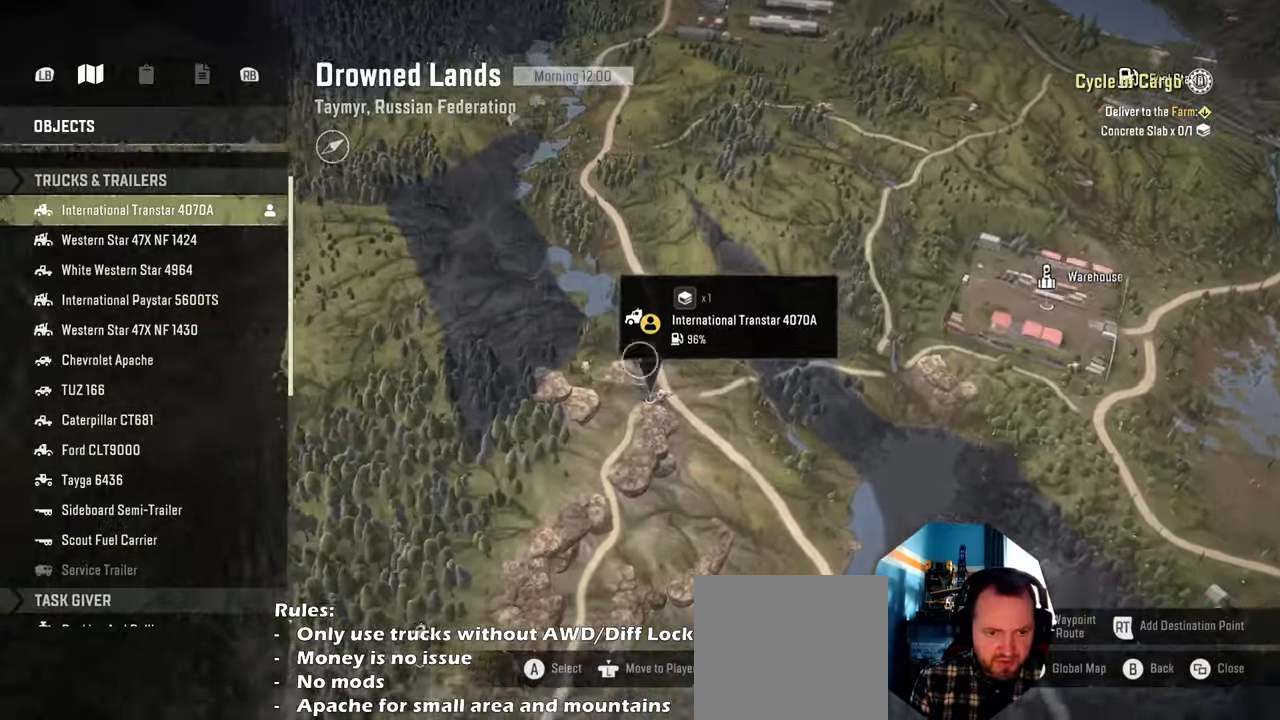
{"buttons": [], "left_stick": "center", "right_stick": "center", "events": [[367, "right_stick", "center"], [500, "left_stick", "center"]]}
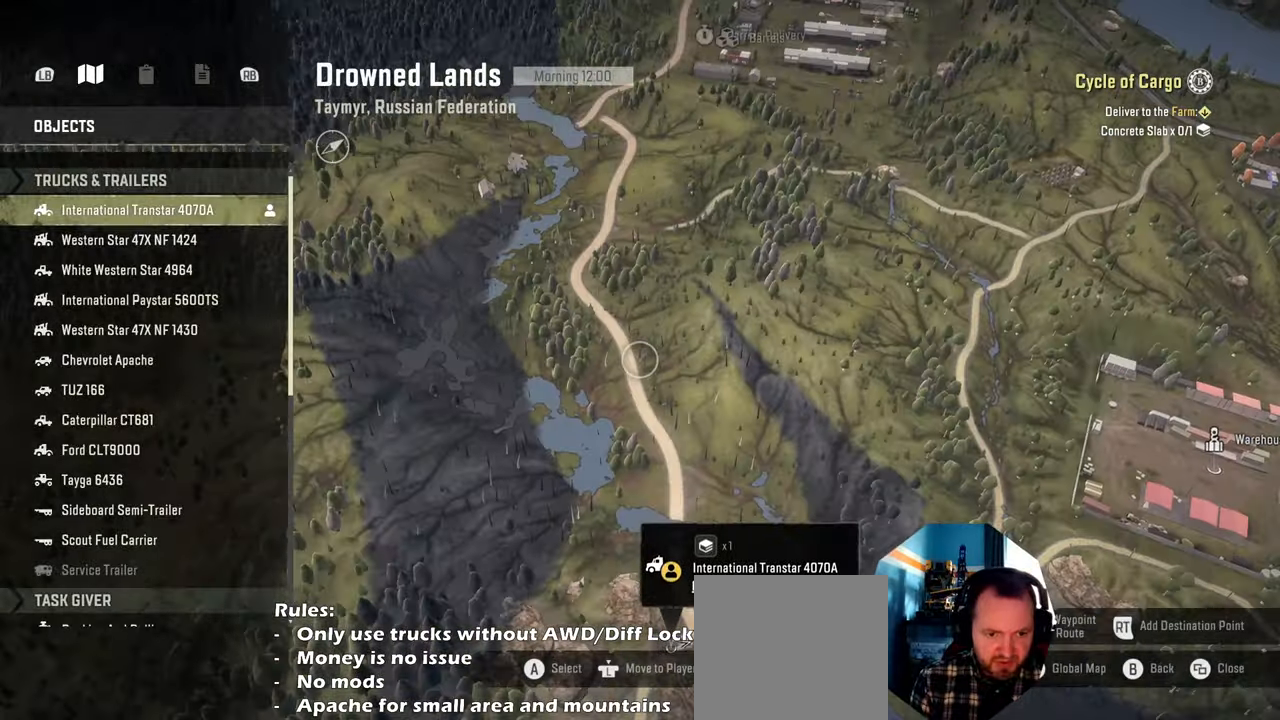
{"buttons": [], "left_stick": "up", "right_stick": "center", "events": [[234, "left_stick", "up"], [234, "right_stick", "up-left"], [467, "right_stick", "center"]]}
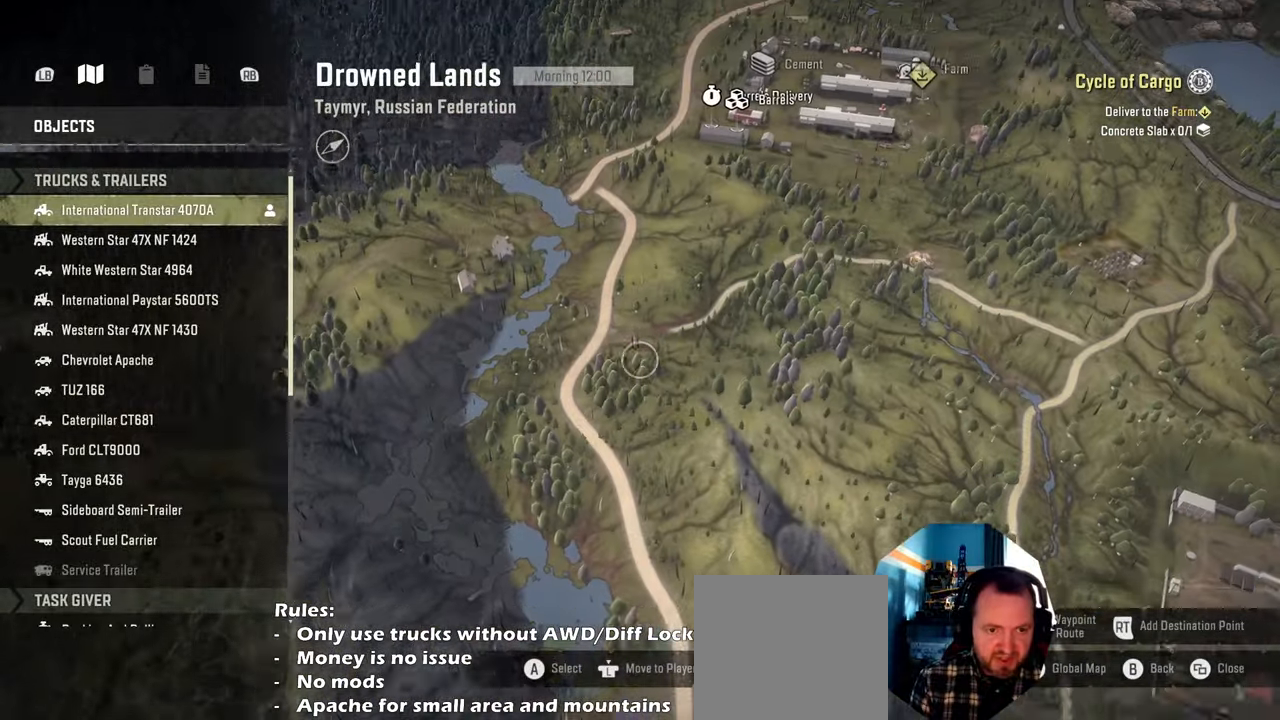
{"buttons": [], "left_stick": "down", "right_stick": "center", "events": [[34, "right_stick", "down"], [67, "left_stick", "center"], [134, "right_stick", "center"], [334, "left_stick", "down"], [334, "right_stick", "left"], [400, "right_stick", "center"]]}
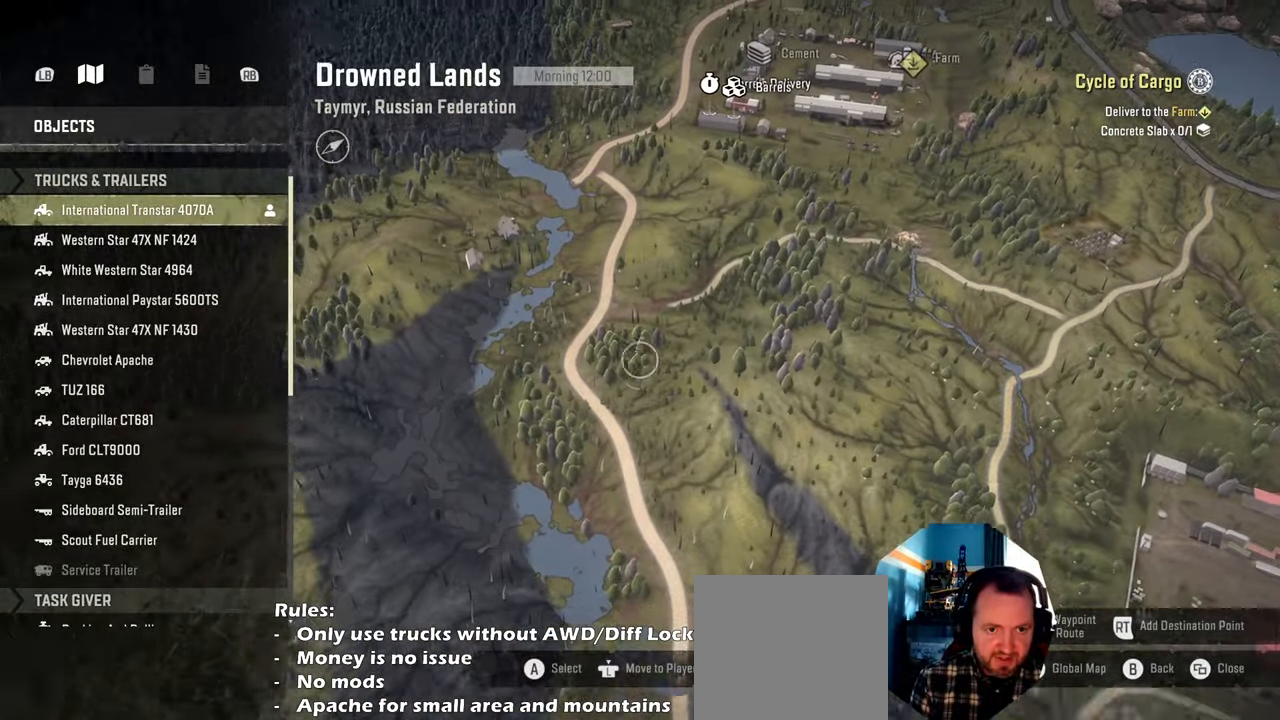
{"buttons": [], "left_stick": "center", "right_stick": "center", "events": [[67, "B", "down"], [67, "left_stick", "center"], [167, "B", "up"], [234, "B", "down"], [334, "B", "up"]]}
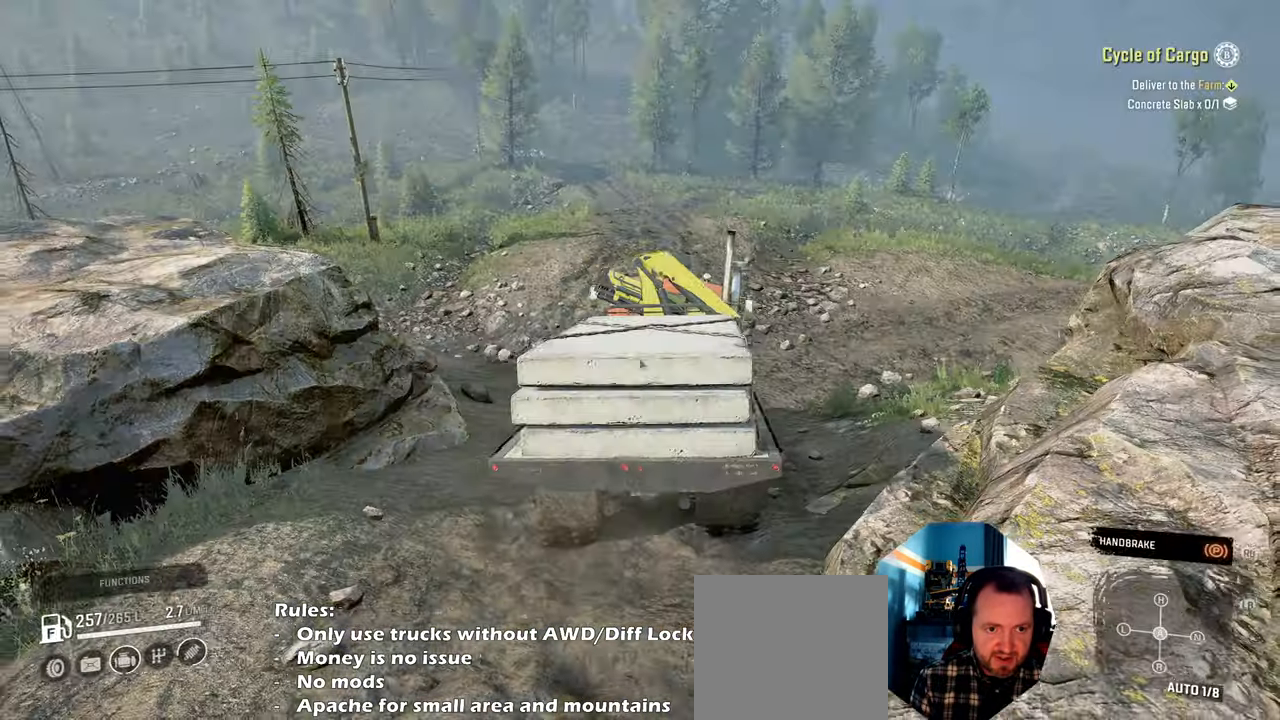
{"buttons": [], "left_stick": "down", "right_stick": "down-left", "events": [[67, "right_stick", "down-left"], [200, "left_stick", "down"]]}
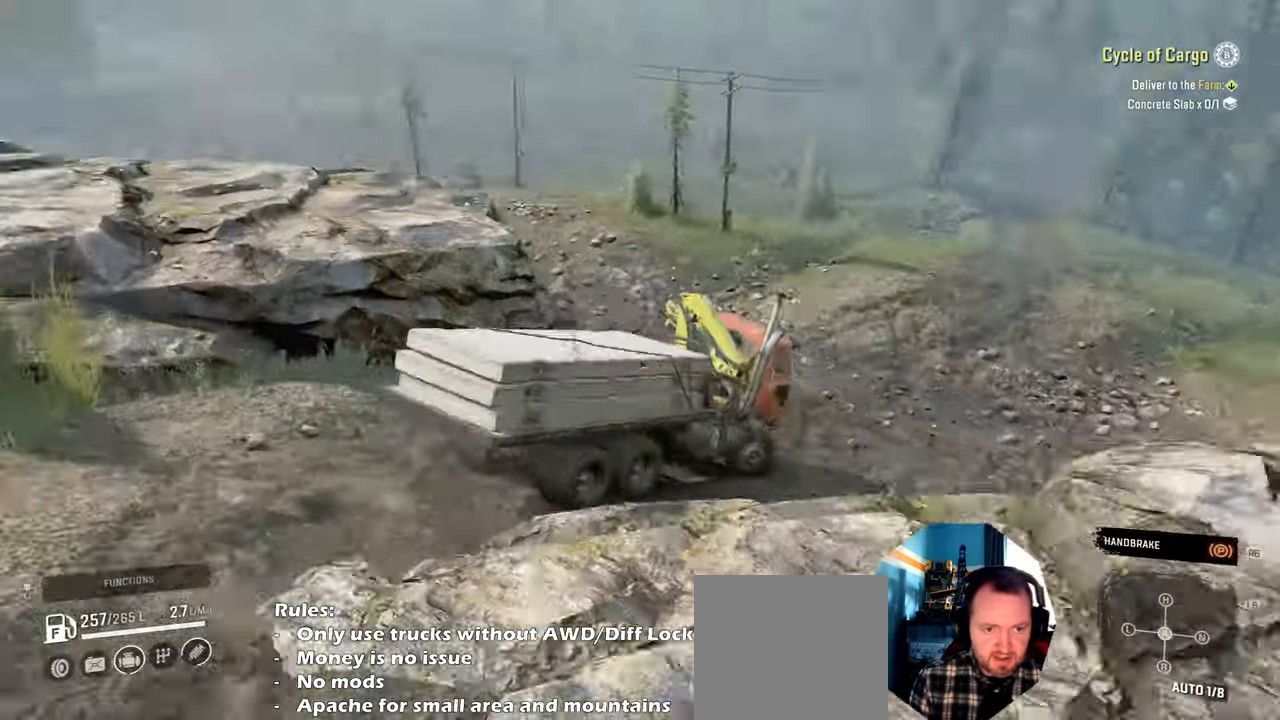
{"buttons": [], "left_stick": "center", "right_stick": "down-left", "events": [[134, "left_stick", "center"]]}
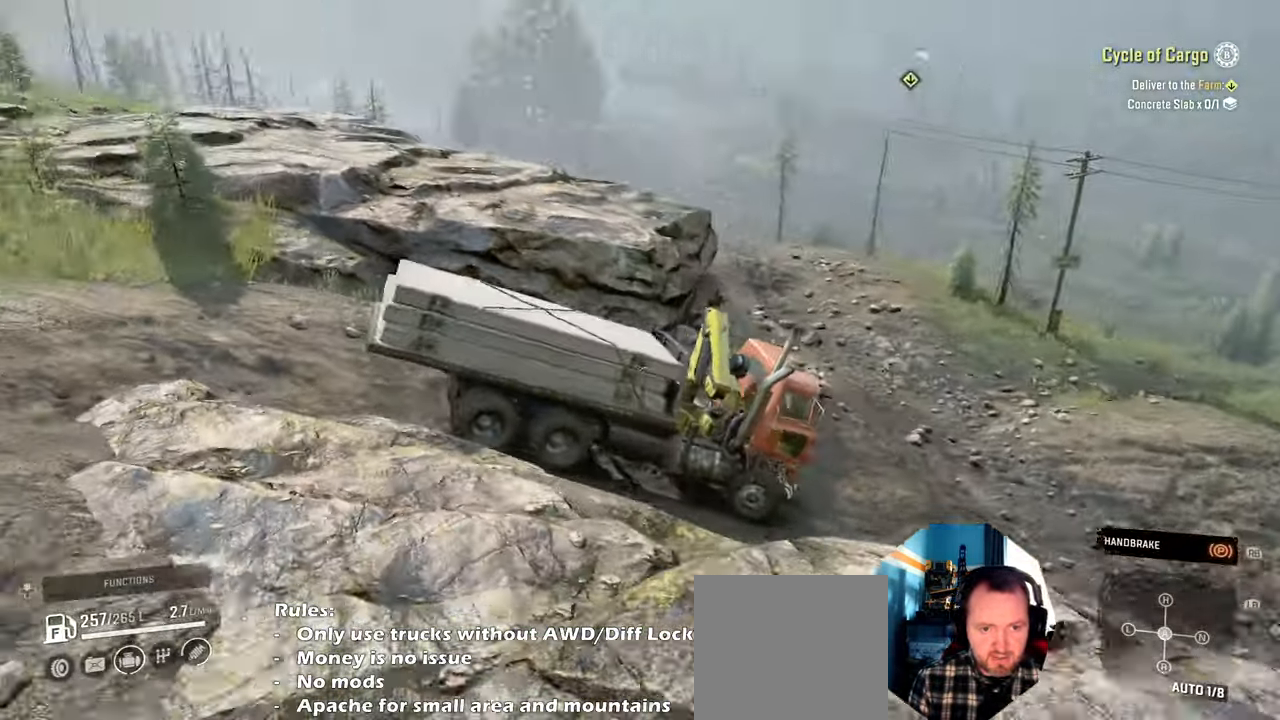
{"buttons": [], "left_stick": "center", "right_stick": "down-left", "events": [[100, "right_stick", "left"], [267, "right_stick", "down-left"]]}
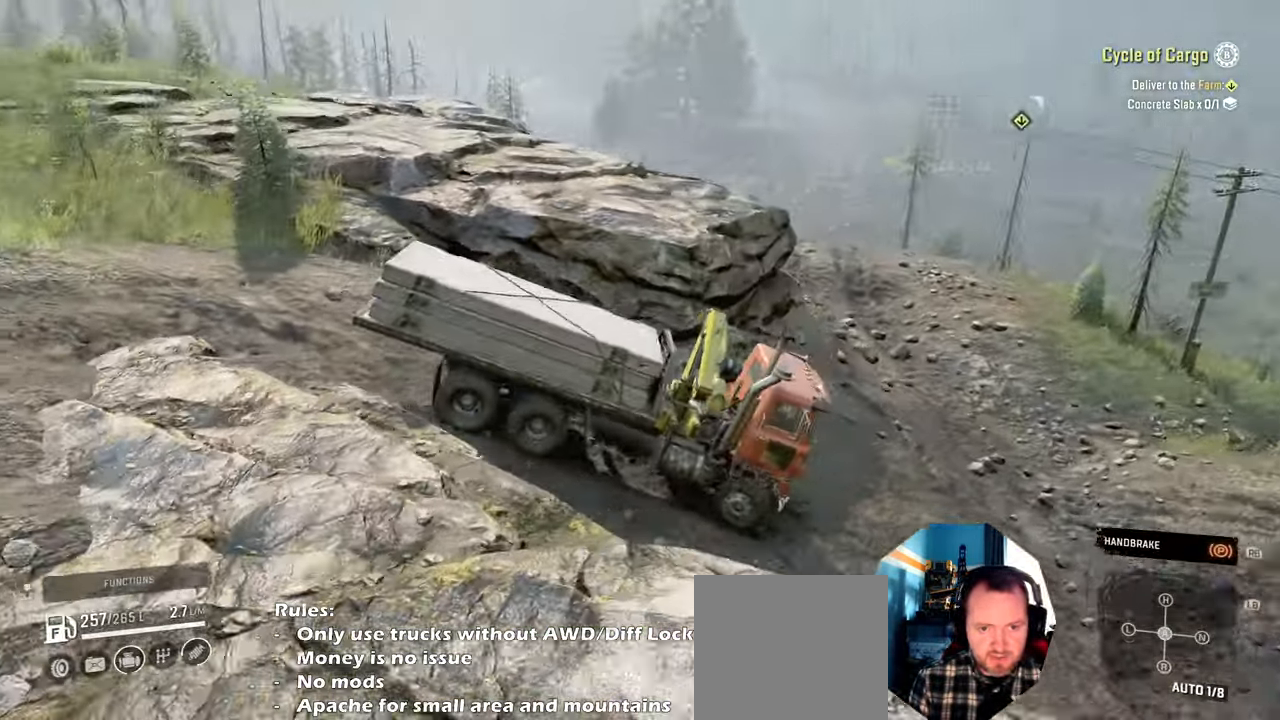
{"buttons": [], "left_stick": "center", "right_stick": "center", "events": [[34, "right_stick", "left"], [167, "right_stick", "down-left"], [300, "right_stick", "center"]]}
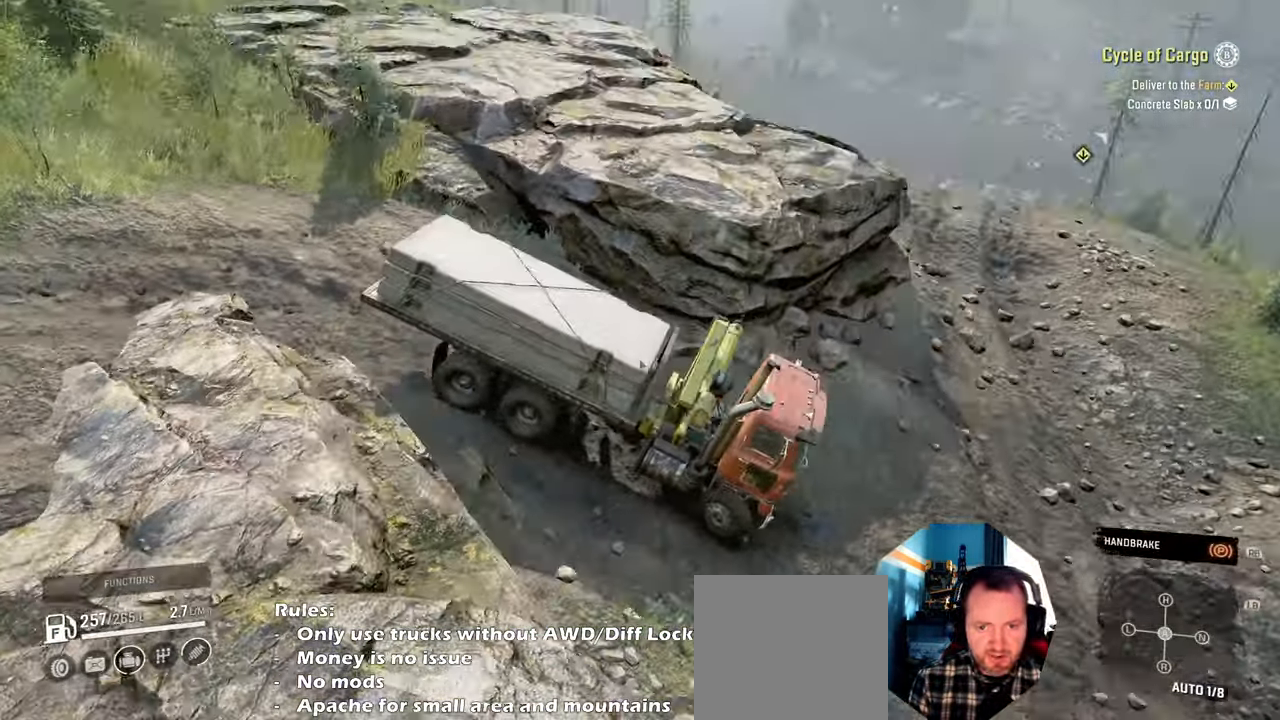
{"buttons": [], "left_stick": "center", "right_stick": "center", "events": [[100, "right_stick", "down"], [234, "right_stick", "center"]]}
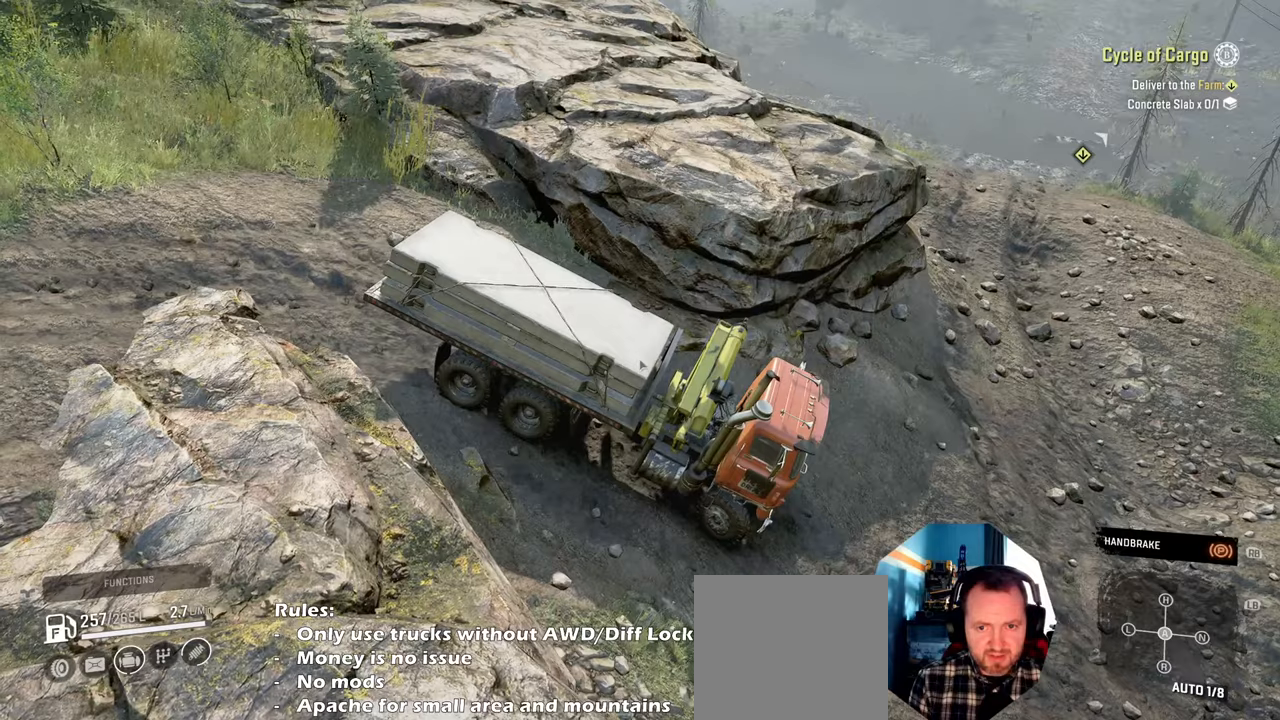
{"buttons": [], "left_stick": "center", "right_stick": "center", "events": []}
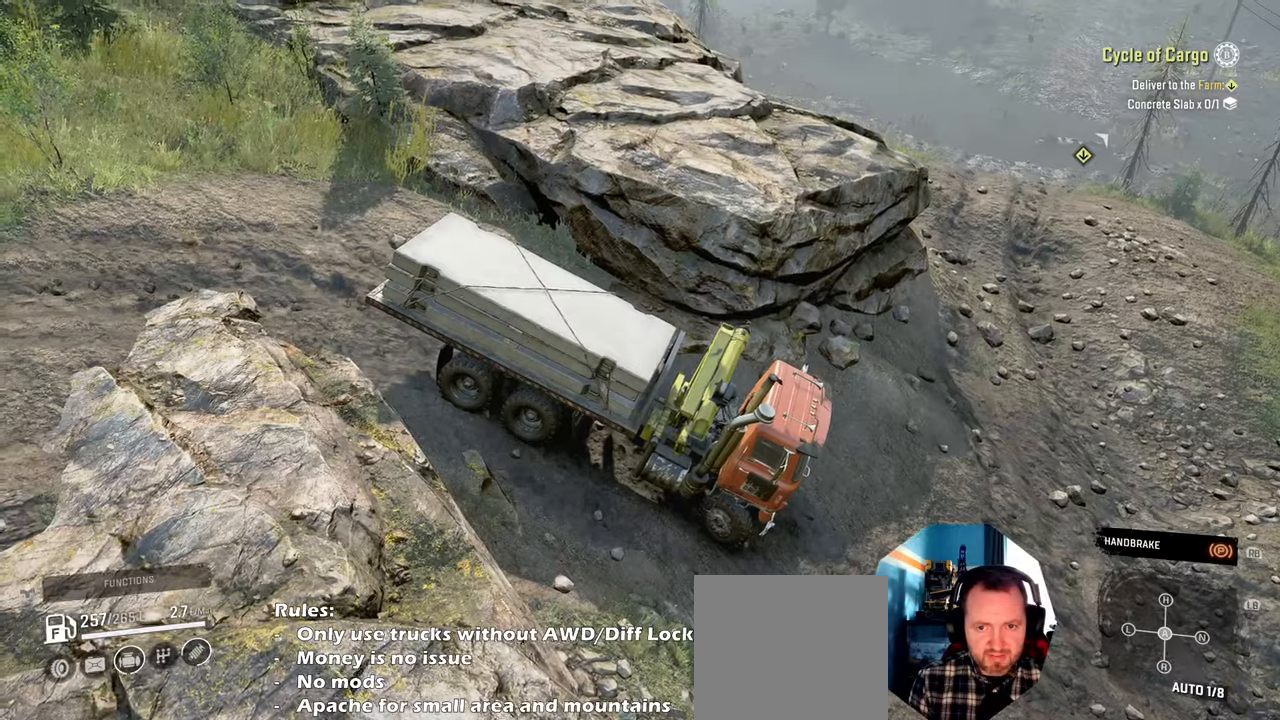
{"buttons": [], "left_stick": "center", "right_stick": "center", "events": [[34, "right_stick", "up-right"], [300, "right_stick", "right"], [400, "right_stick", "center"]]}
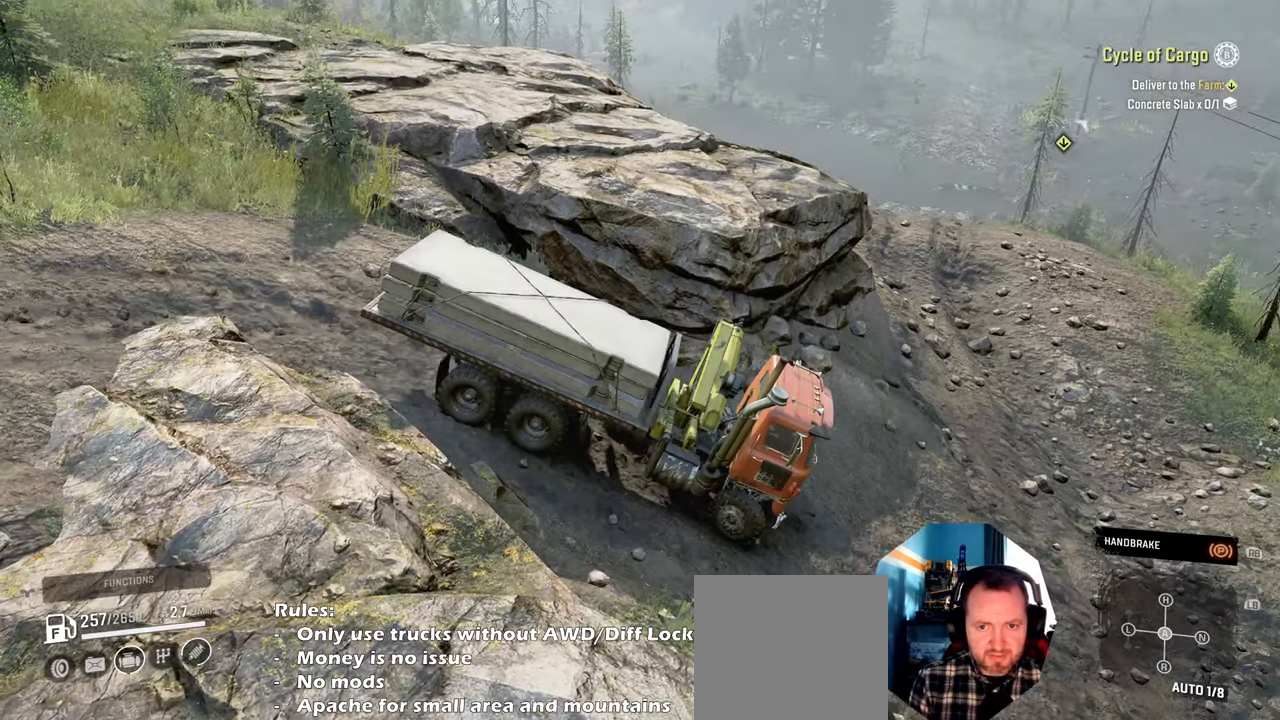
{"buttons": [], "left_stick": "center", "right_stick": "center", "events": [[34, "right_stick", "up"], [167, "right_stick", "center"]]}
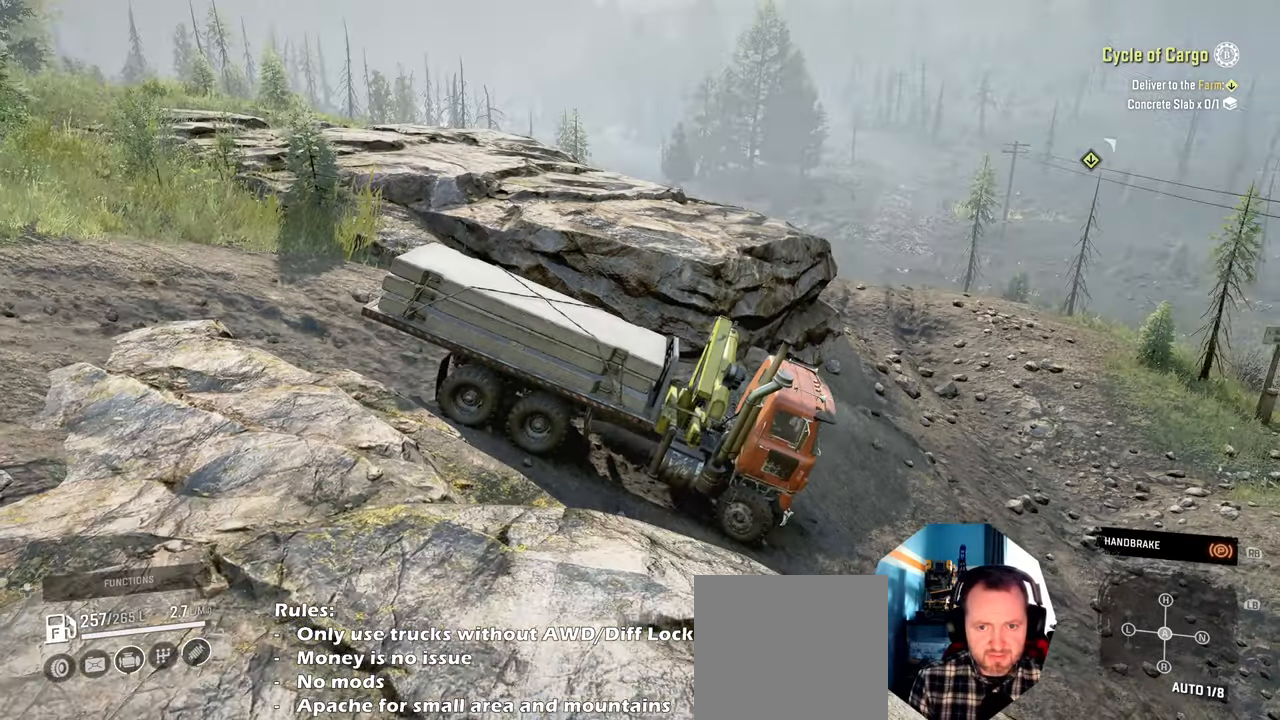
{"buttons": [], "left_stick": "center", "right_stick": "center", "events": []}
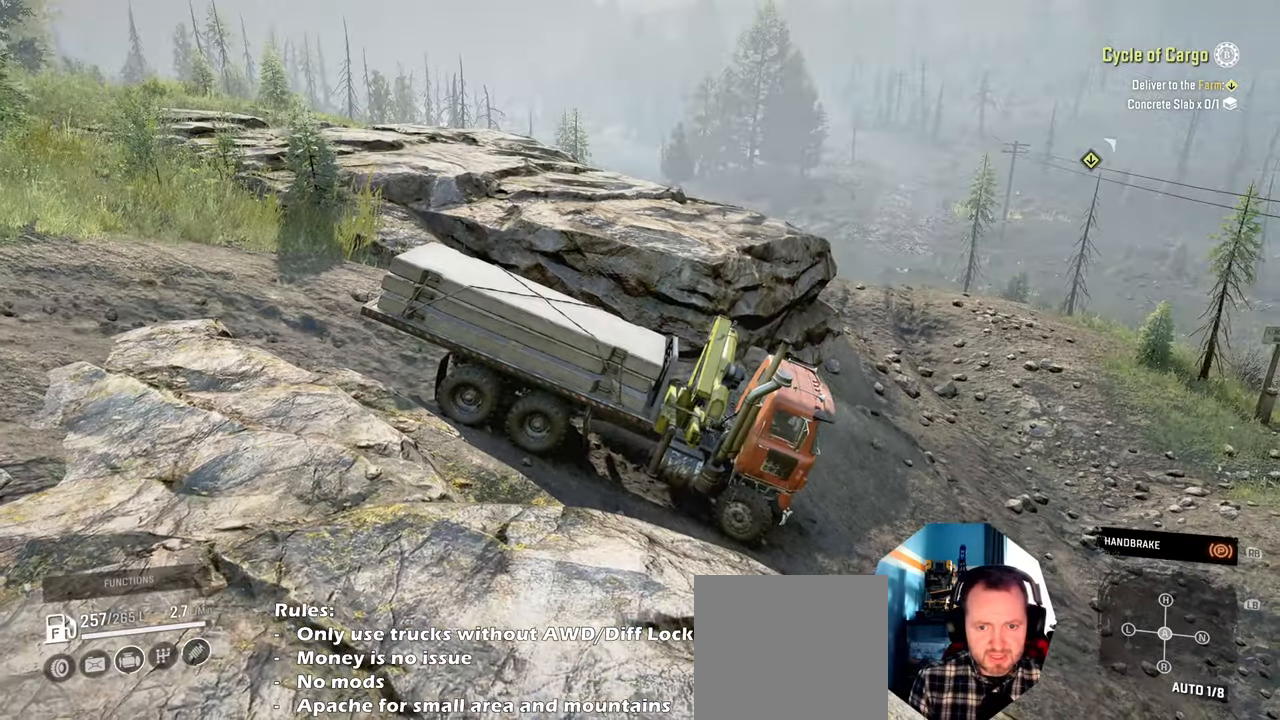
{"buttons": [], "left_stick": "center", "right_stick": "center", "events": []}
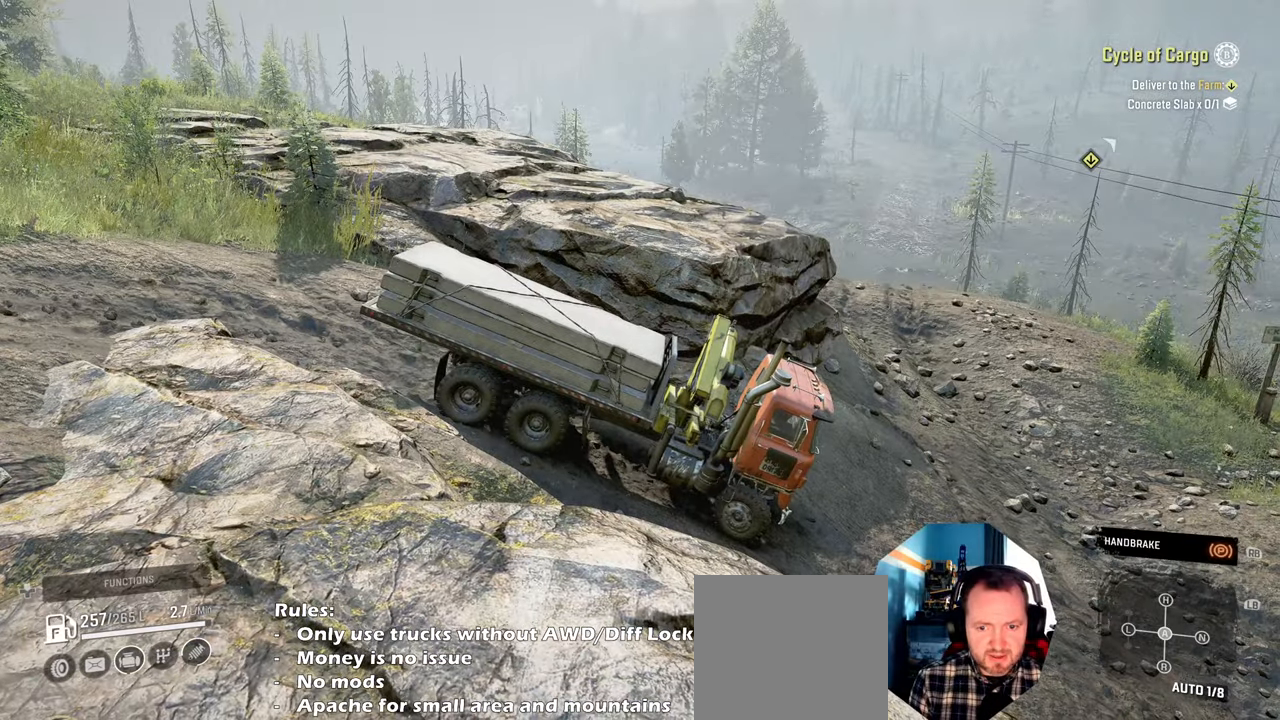
{"buttons": [], "left_stick": "up-left", "right_stick": "down-right", "events": [[267, "R1", "down"], [300, "left_stick", "up-left"], [367, "R1", "up"], [367, "right_stick", "down-right"]]}